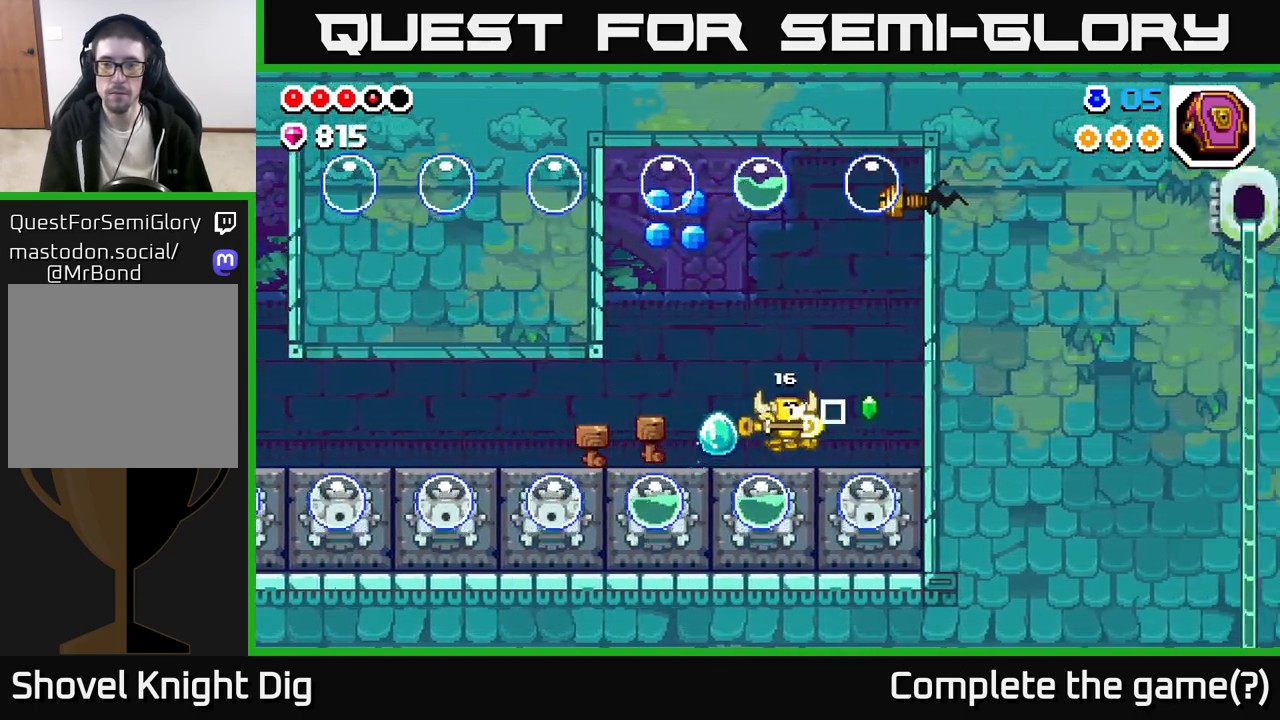
Gameplay with a controller (Xbox layout); each line is a JSON object with the inputs held at the frame after it. "events" lists button and stick changes between this image and that frame as [ms after this image, input, new state], when the widget could be followed in between.
{"buttons": ["A"], "left_stick": "center", "right_stick": "center", "events": [[67, "A", "down"], [183, "A", "up"], [400, "left_stick", "center"], [500, "A", "down"]]}
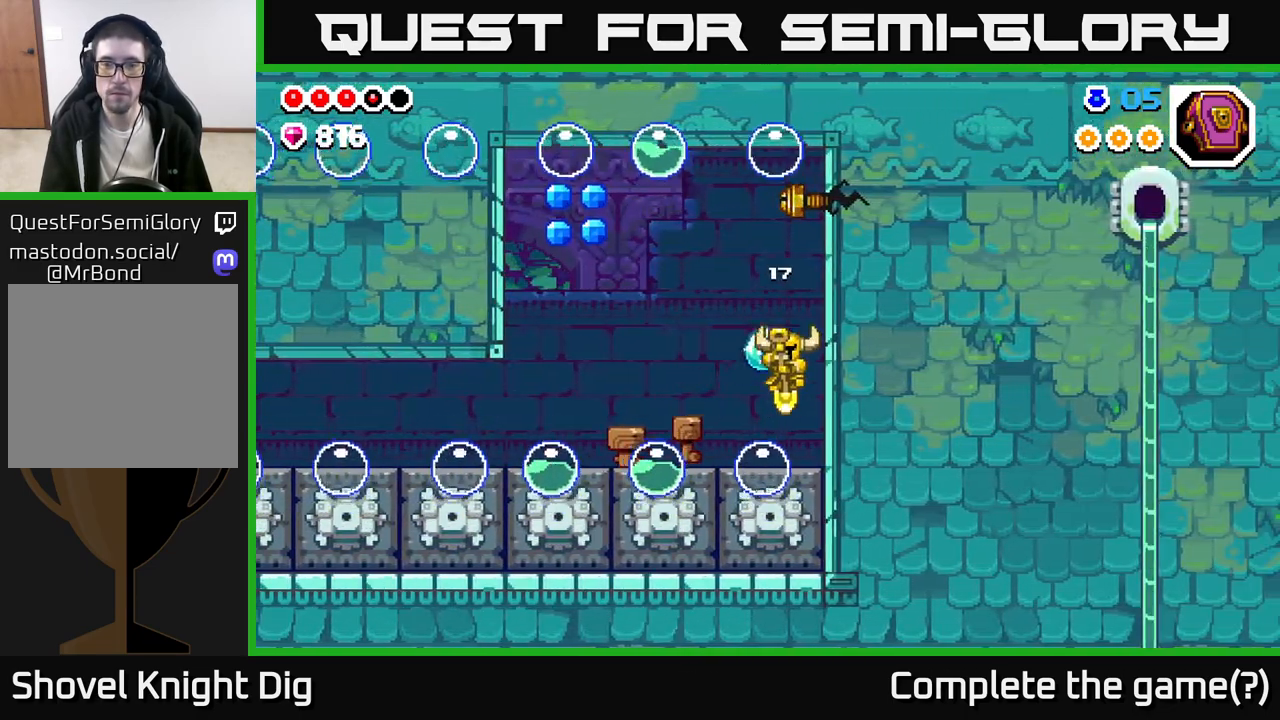
{"buttons": [], "left_stick": "center", "right_stick": "center", "events": [[183, "left_stick", "right"], [233, "X", "down"], [250, "A", "up"], [333, "X", "up"], [400, "left_stick", "center"]]}
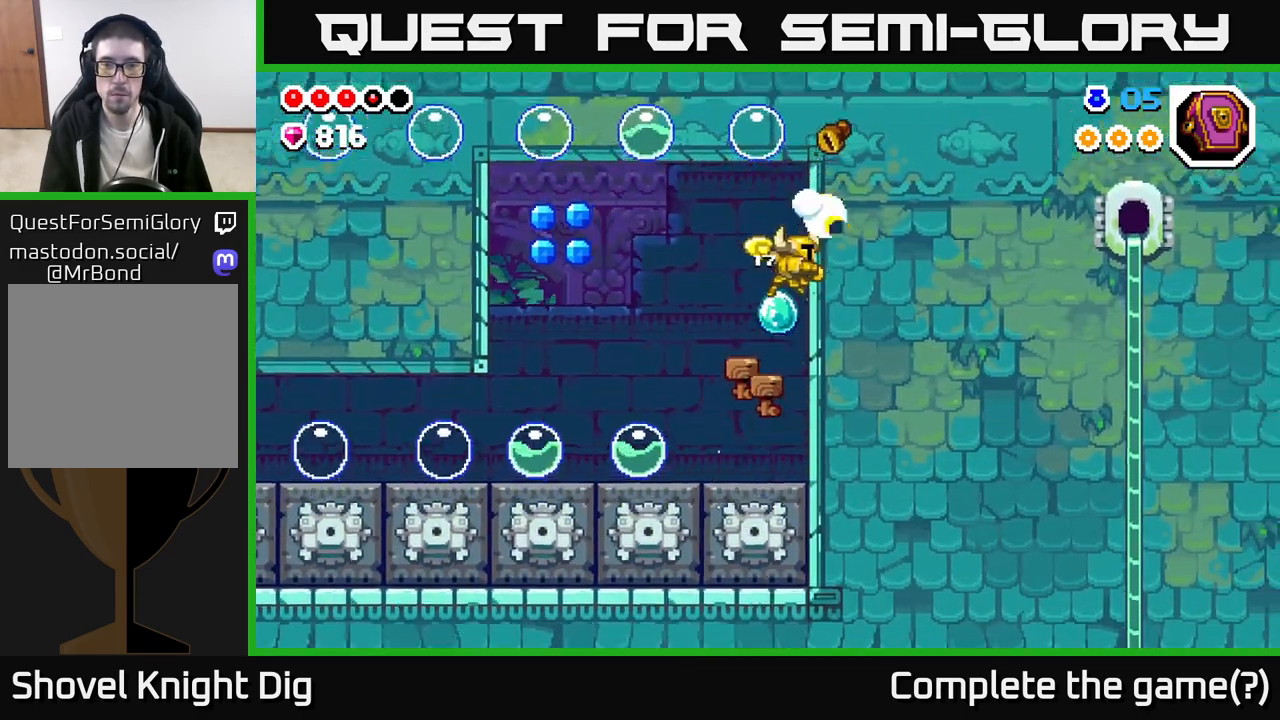
{"buttons": ["A"], "left_stick": "right", "right_stick": "center", "events": [[83, "left_stick", "right"], [250, "A", "down"]]}
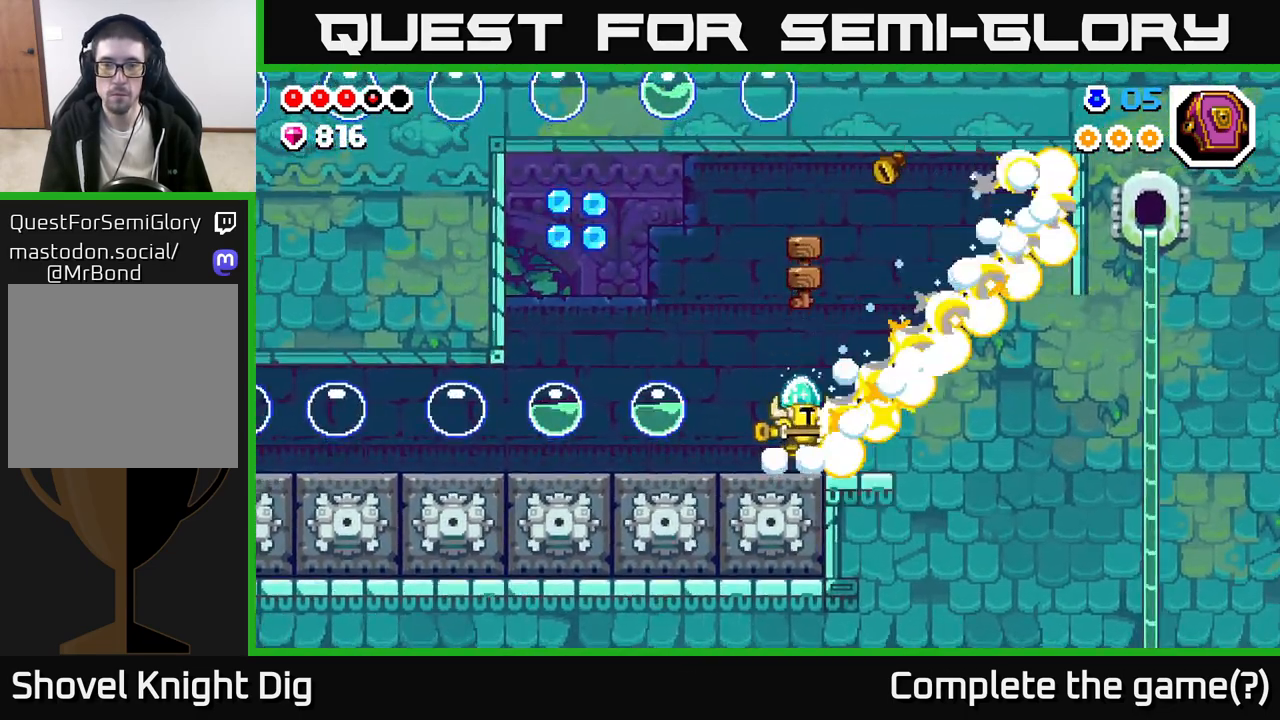
{"buttons": ["A"], "left_stick": "right", "right_stick": "center", "events": [[217, "A", "up"], [283, "A", "down"]]}
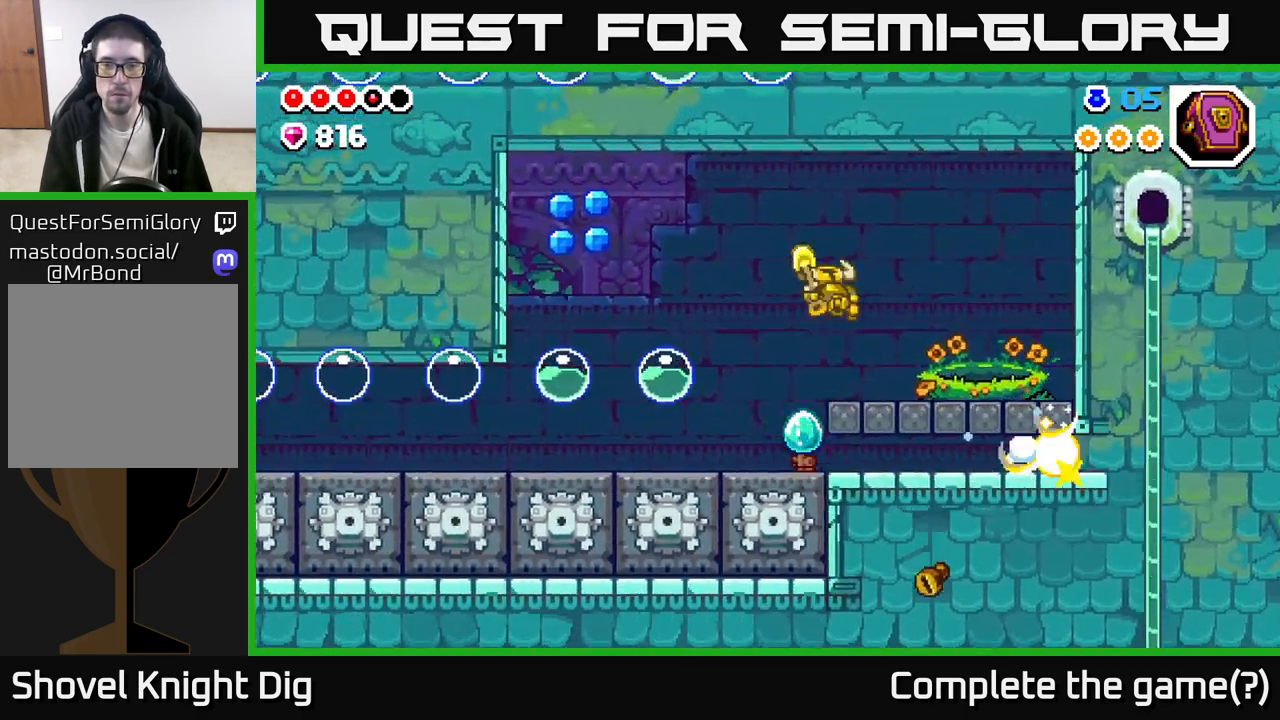
{"buttons": [], "left_stick": "right", "right_stick": "center", "events": [[100, "A", "up"], [183, "left_stick", "center"], [417, "left_stick", "right"]]}
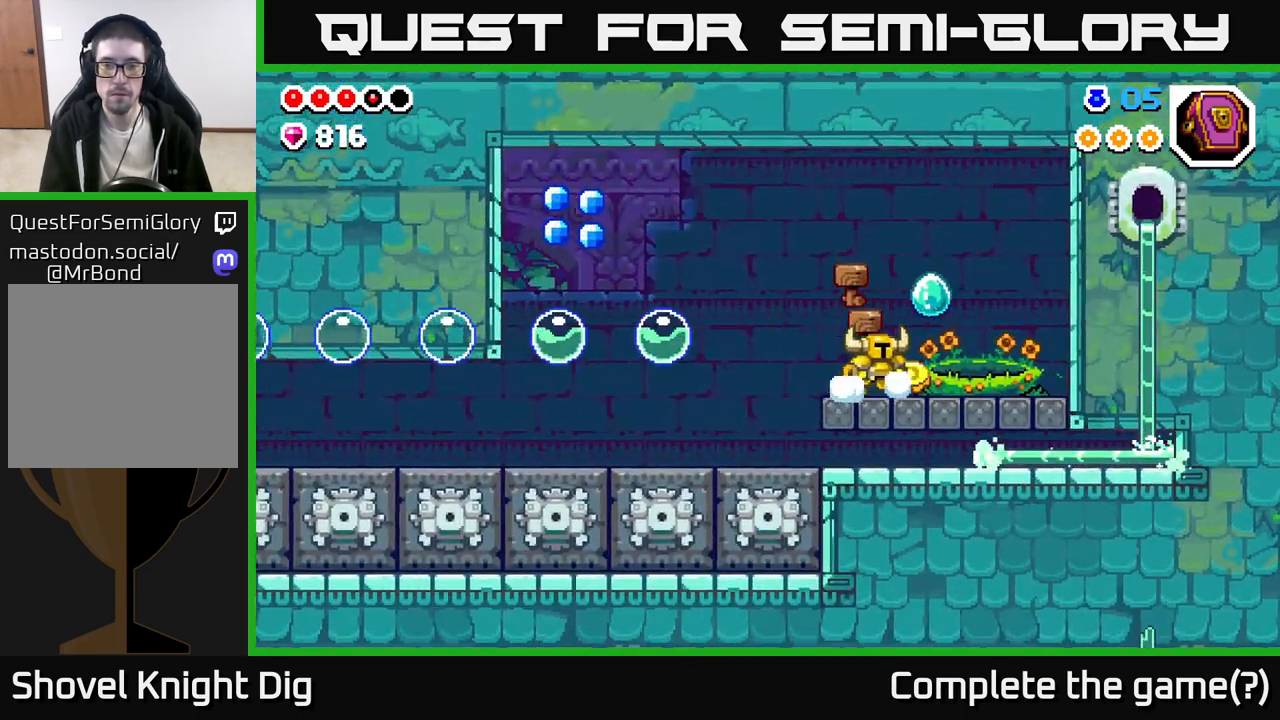
{"buttons": [], "left_stick": "left", "right_stick": "center", "events": [[317, "left_stick", "left"]]}
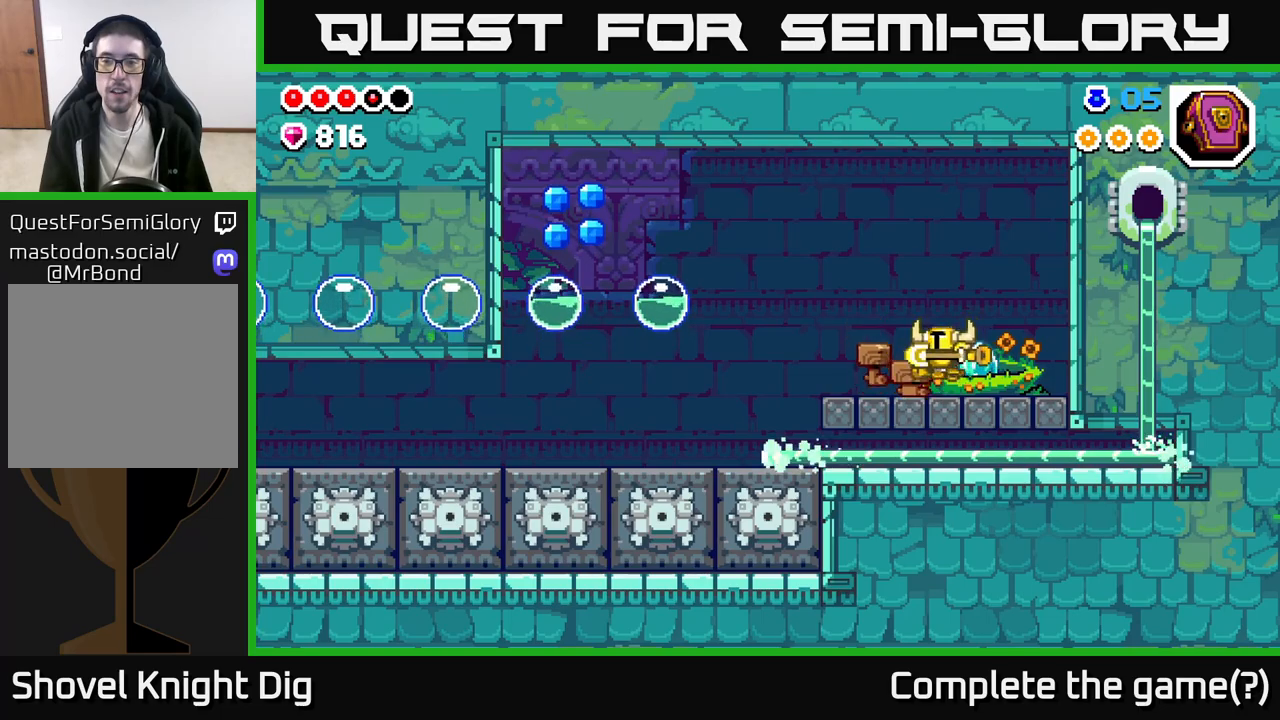
{"buttons": [], "left_stick": "center", "right_stick": "center", "events": [[300, "left_stick", "center"]]}
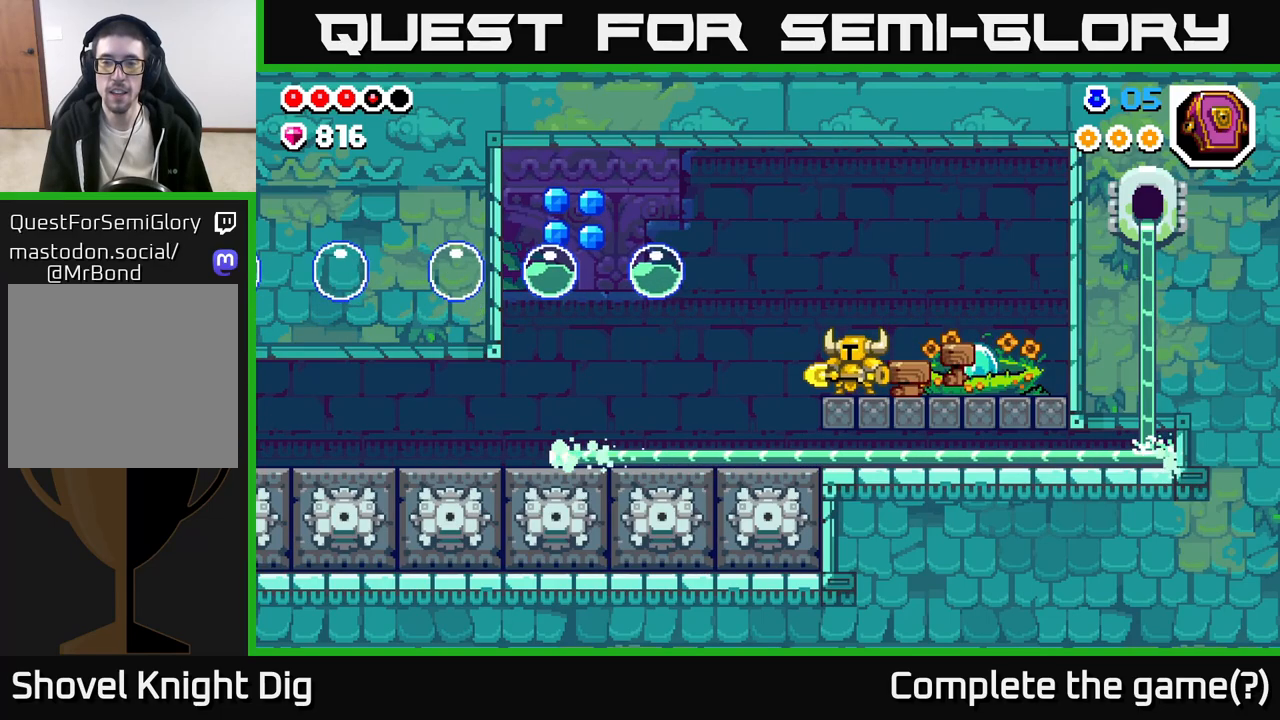
{"buttons": [], "left_stick": "center", "right_stick": "center", "events": []}
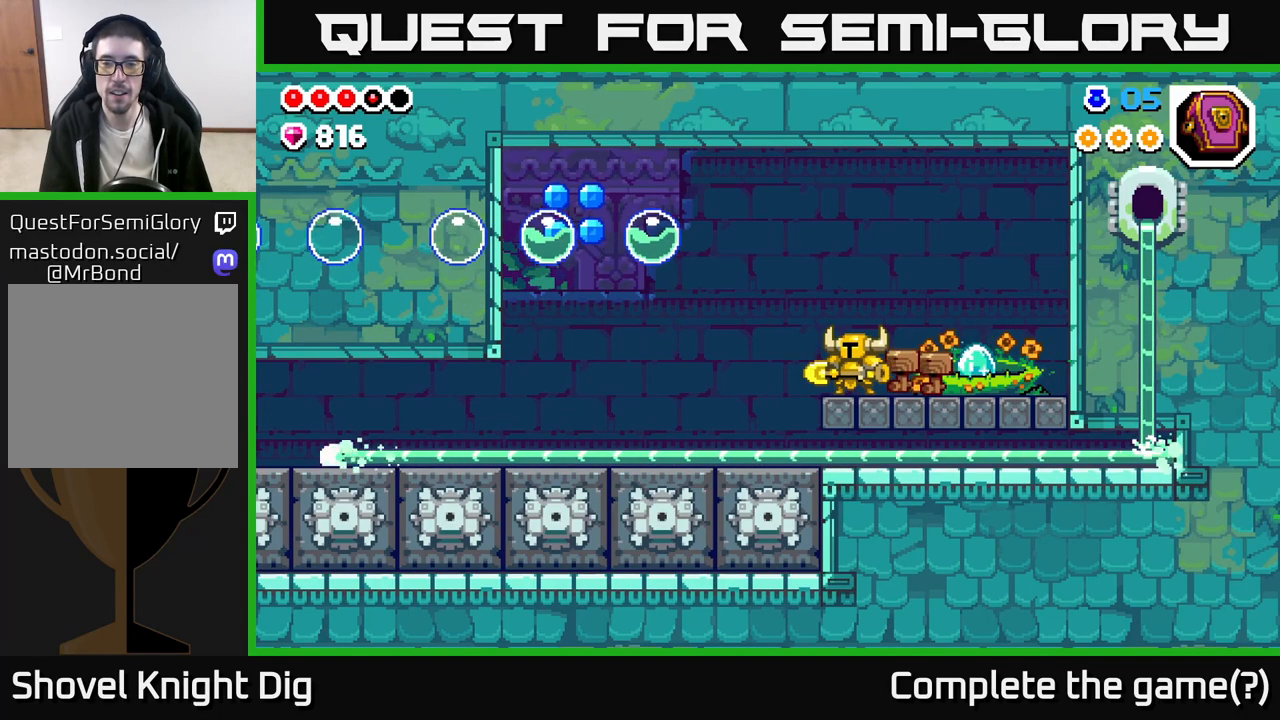
{"buttons": [], "left_stick": "center", "right_stick": "center", "events": [[17, "left_stick", "right"], [250, "left_stick", "center"]]}
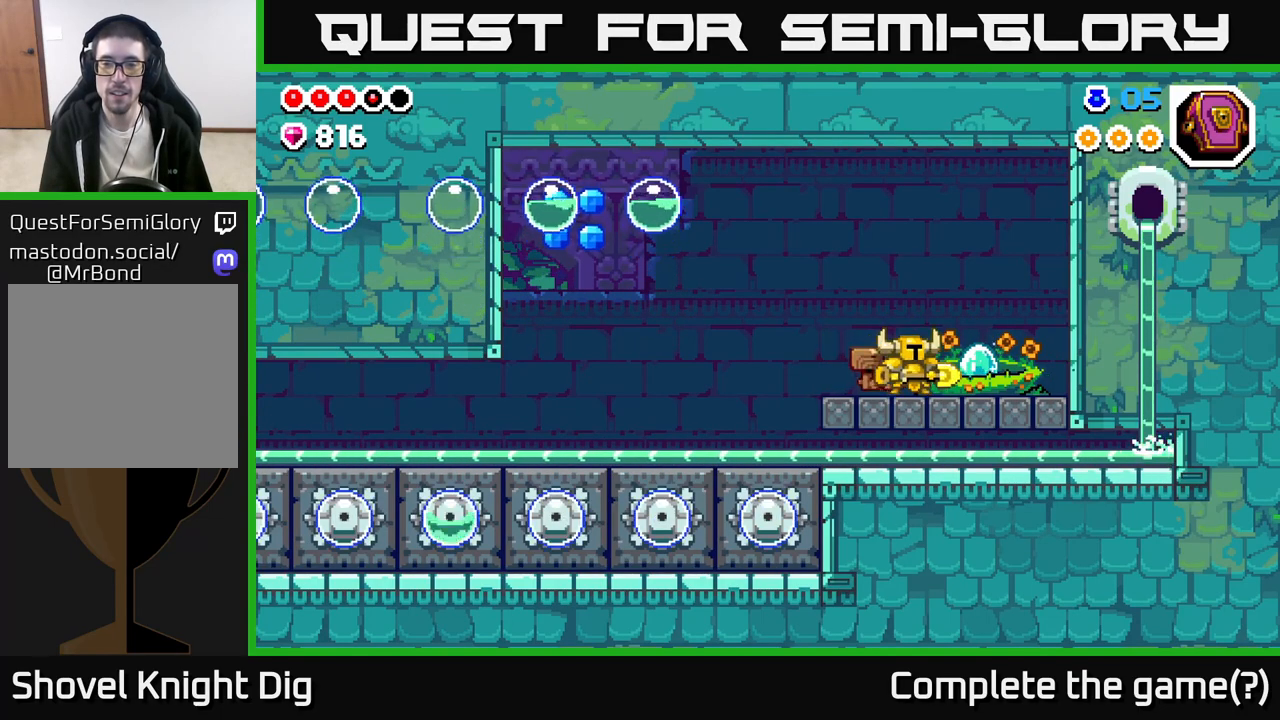
{"buttons": [], "left_stick": "center", "right_stick": "center", "events": []}
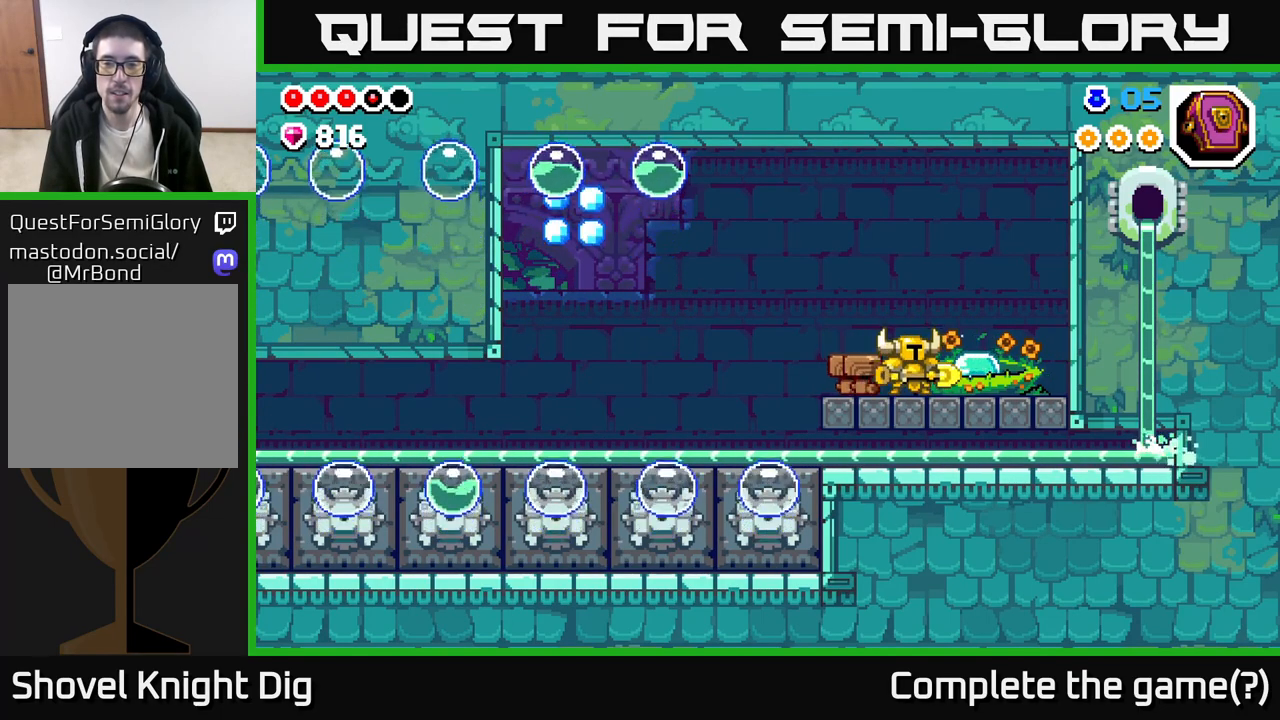
{"buttons": [], "left_stick": "center", "right_stick": "center", "events": []}
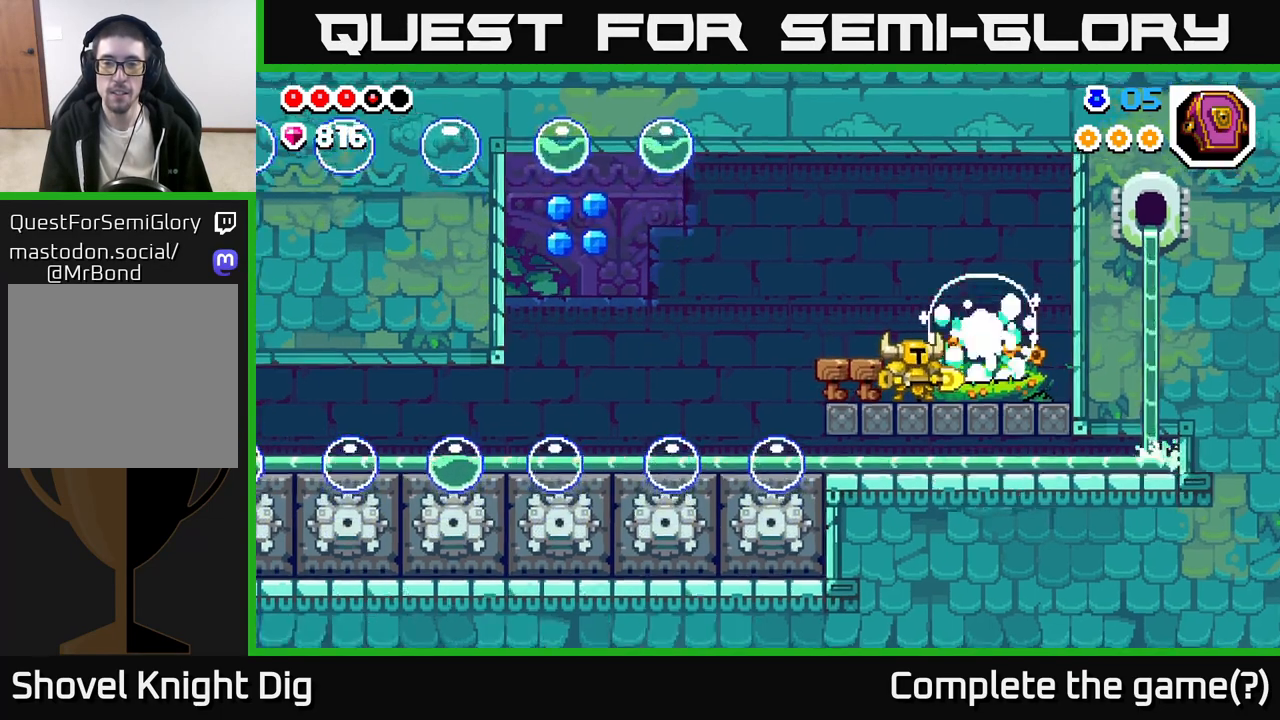
{"buttons": [], "left_stick": "center", "right_stick": "center", "events": []}
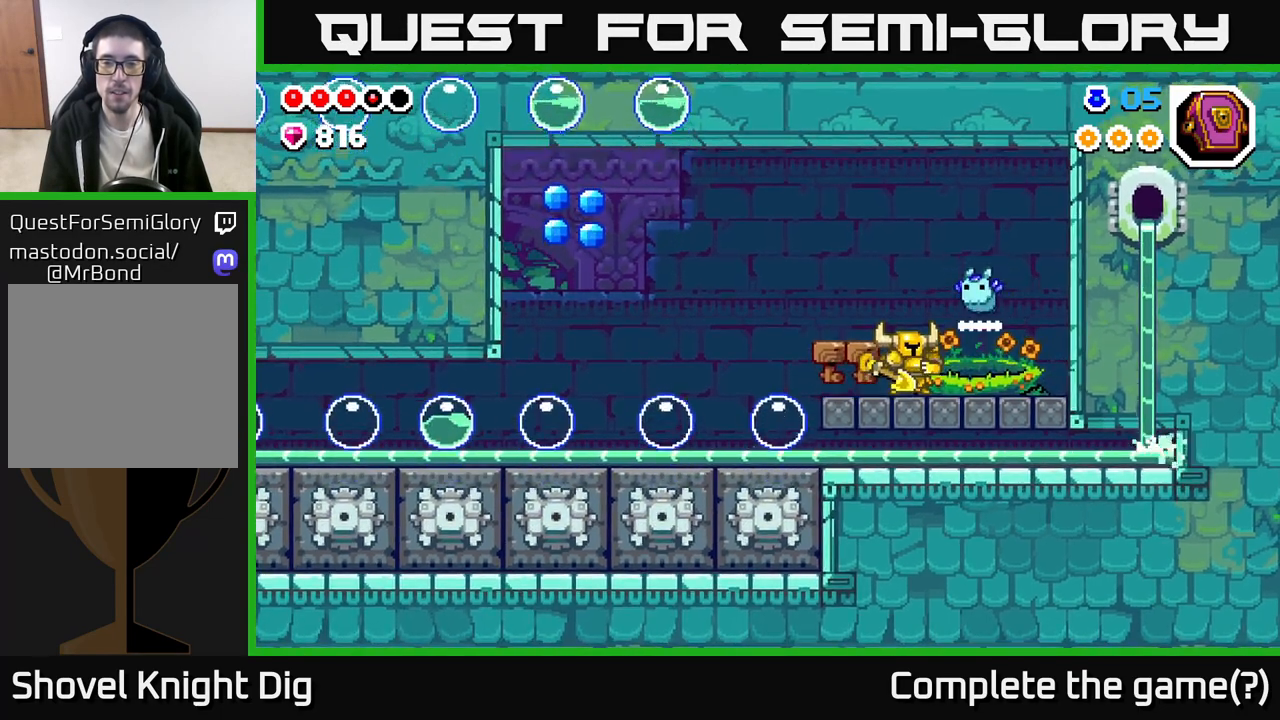
{"buttons": ["A"], "left_stick": "left", "right_stick": "center", "events": [[383, "left_stick", "left"], [483, "A", "down"]]}
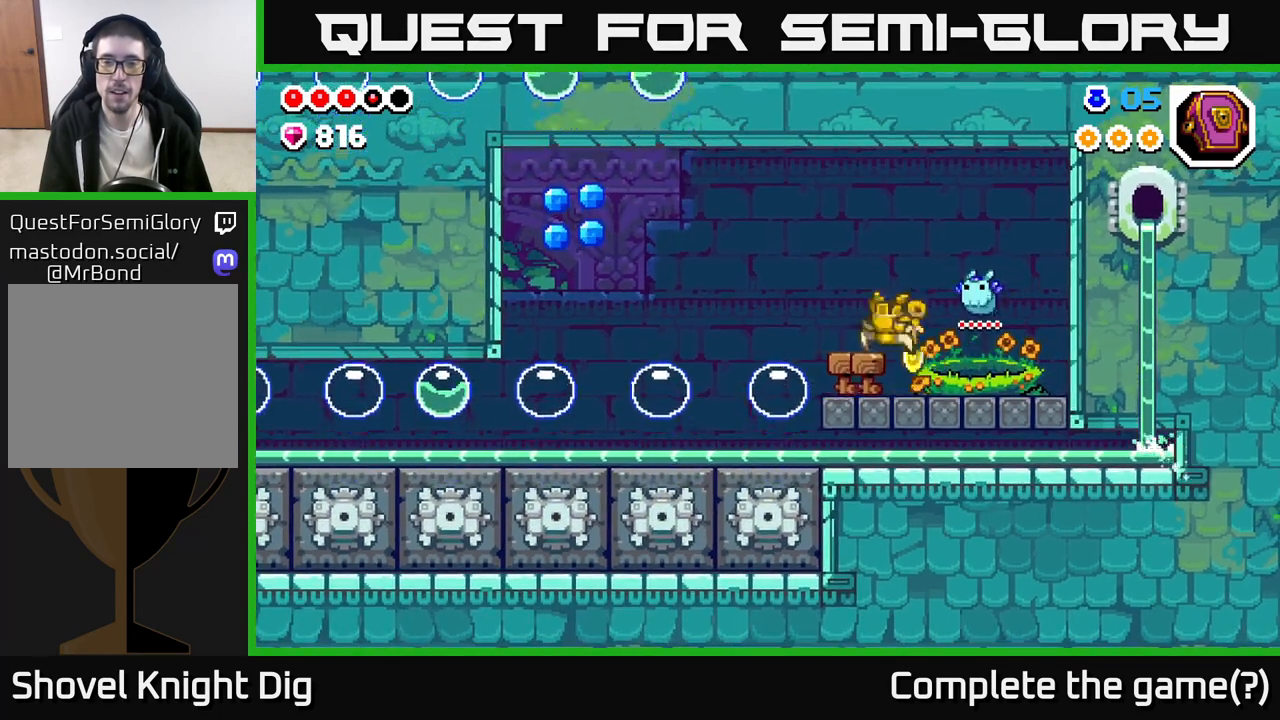
{"buttons": ["A"], "left_stick": "left", "right_stick": "center", "events": [[200, "A", "up"], [467, "A", "down"]]}
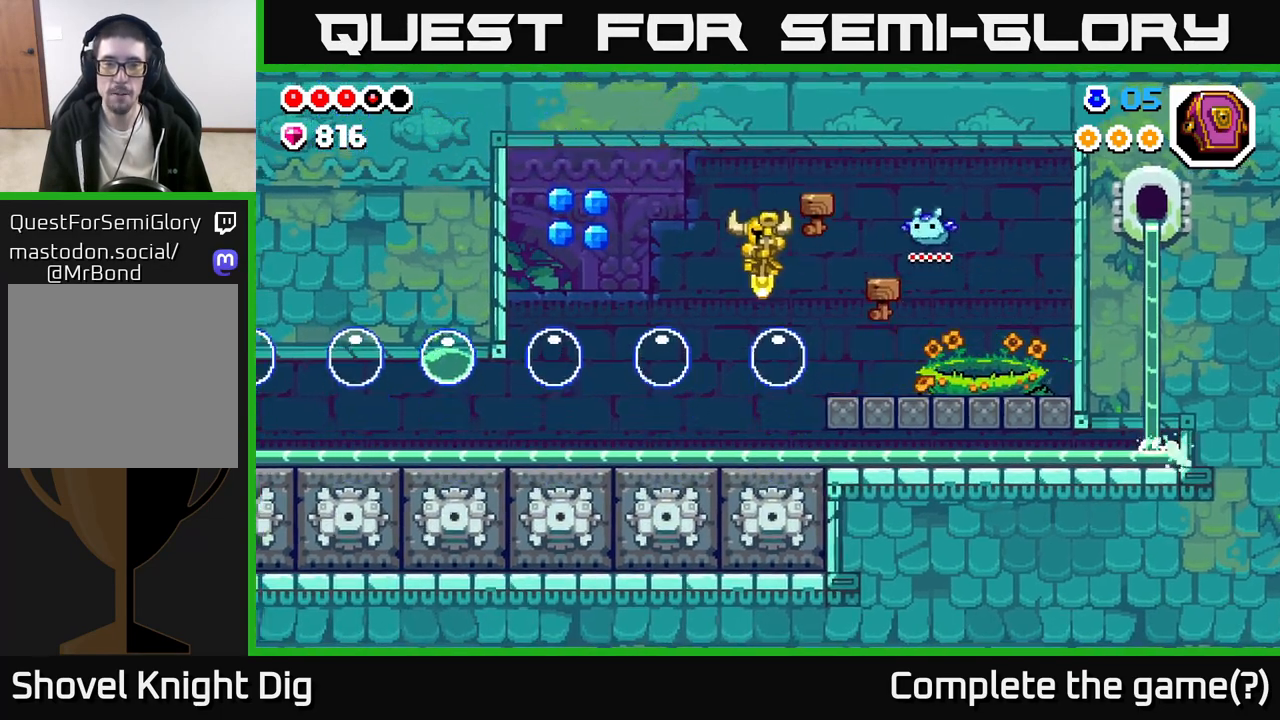
{"buttons": ["A"], "left_stick": "left", "right_stick": "center", "events": [[183, "A", "up"], [333, "A", "down"]]}
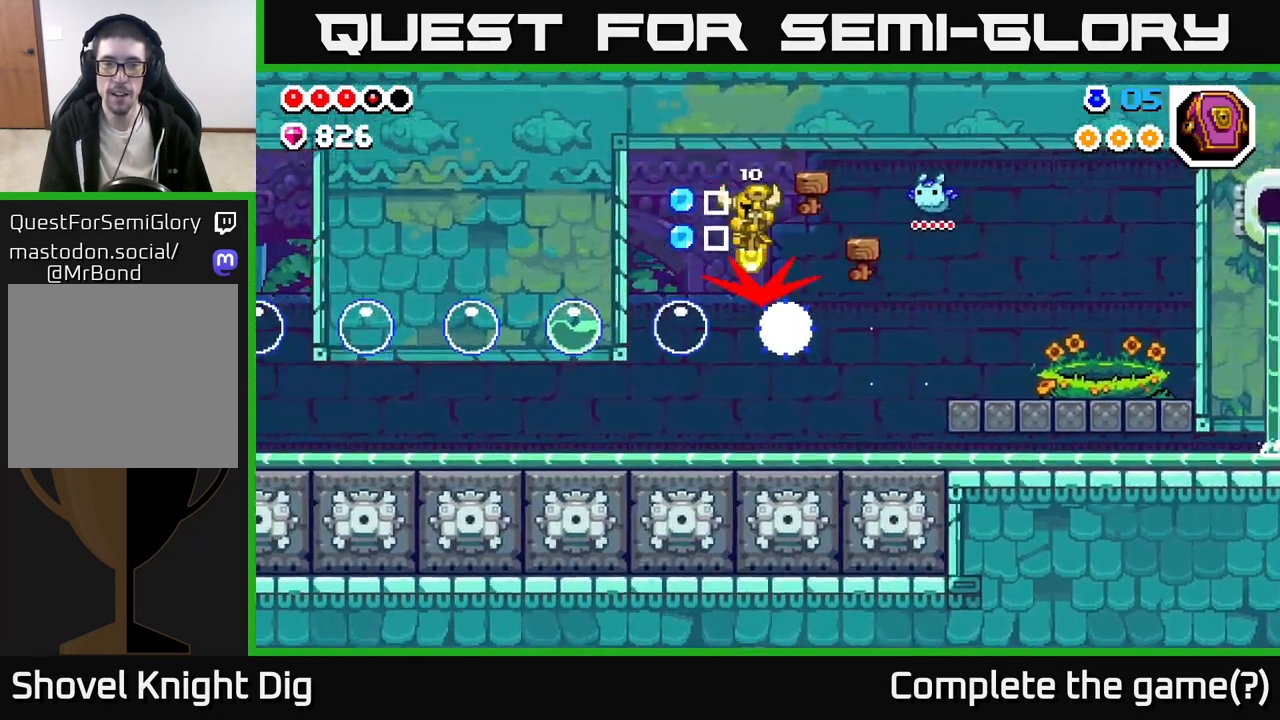
{"buttons": ["A"], "left_stick": "right", "right_stick": "center", "events": [[100, "A", "up"], [317, "left_stick", "right"], [400, "A", "down"]]}
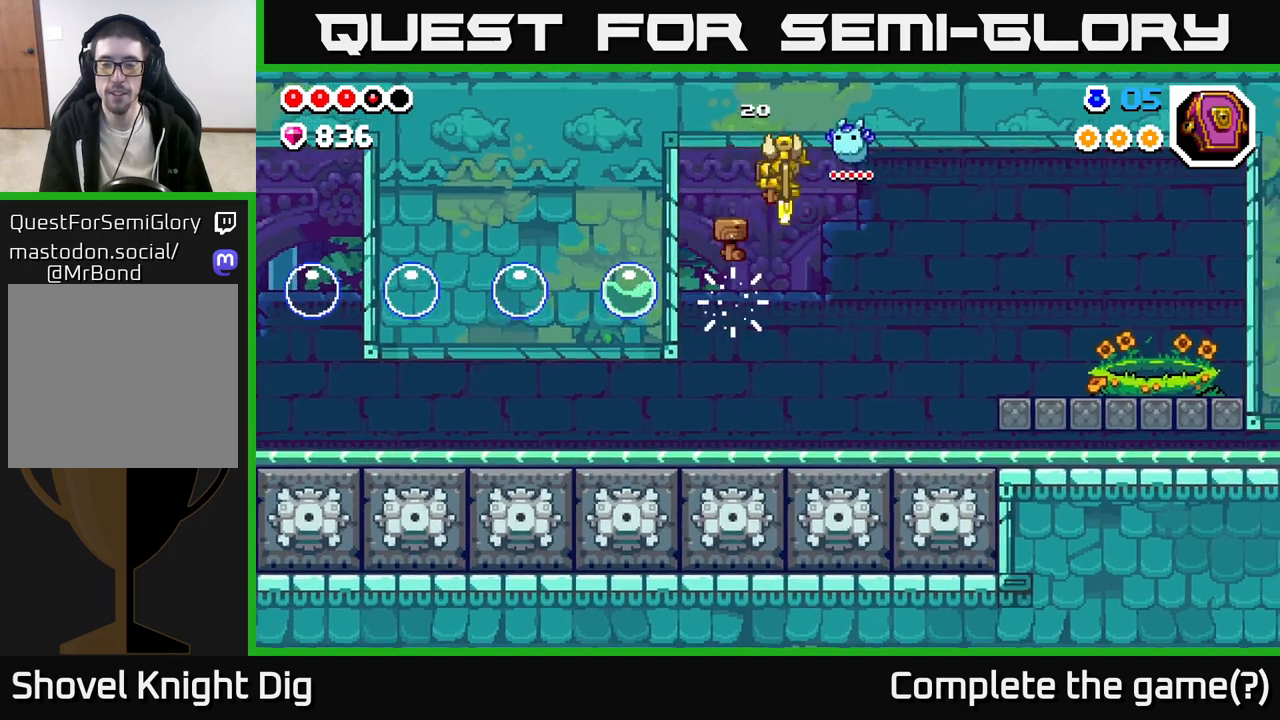
{"buttons": [], "left_stick": "right", "right_stick": "center", "events": [[217, "A", "up"]]}
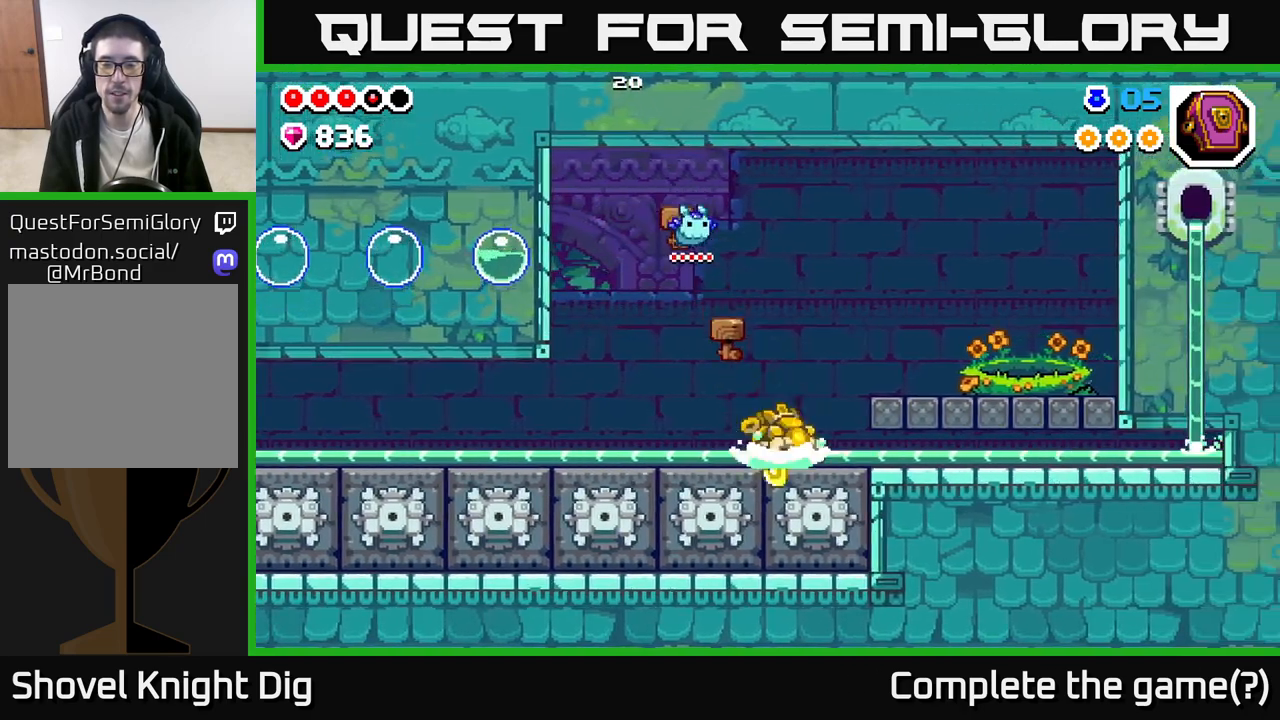
{"buttons": [], "left_stick": "right", "right_stick": "center", "events": [[33, "A", "down"], [400, "A", "up"]]}
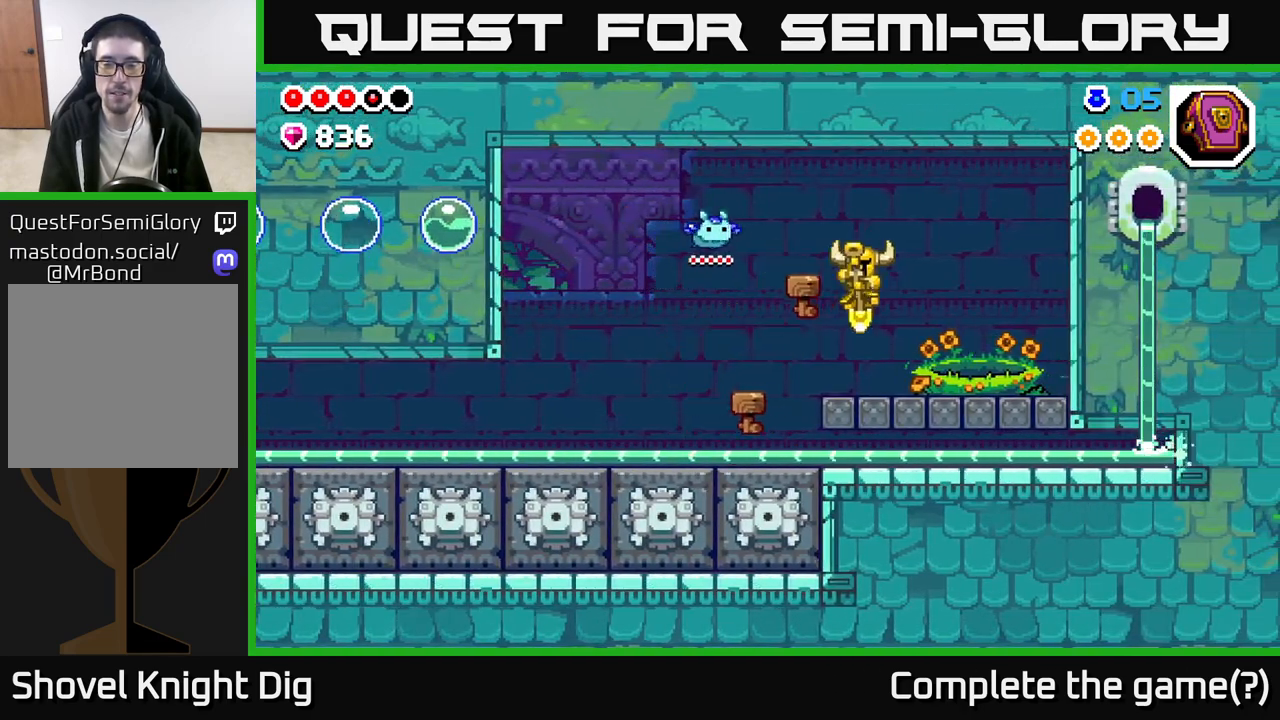
{"buttons": [], "left_stick": "right", "right_stick": "center", "events": []}
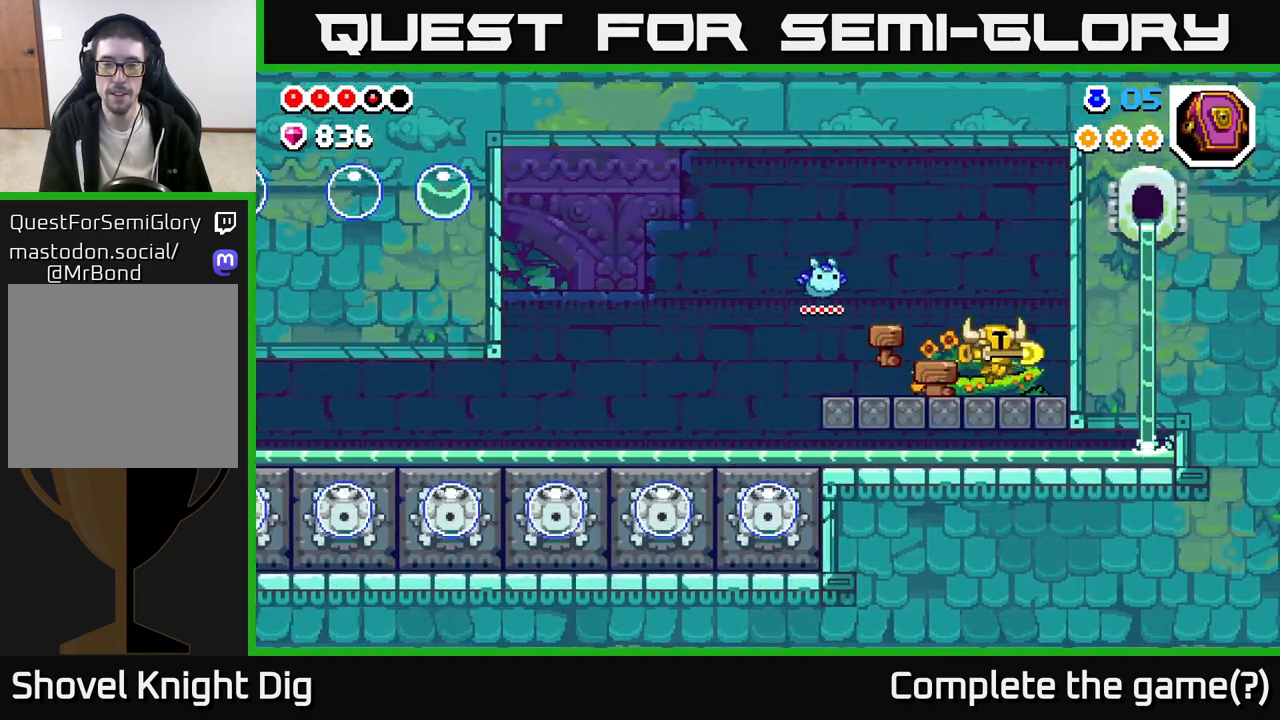
{"buttons": [], "left_stick": "center", "right_stick": "center", "events": [[50, "left_stick", "left"], [183, "START", "down"], [250, "left_stick", "center"], [400, "START", "up"]]}
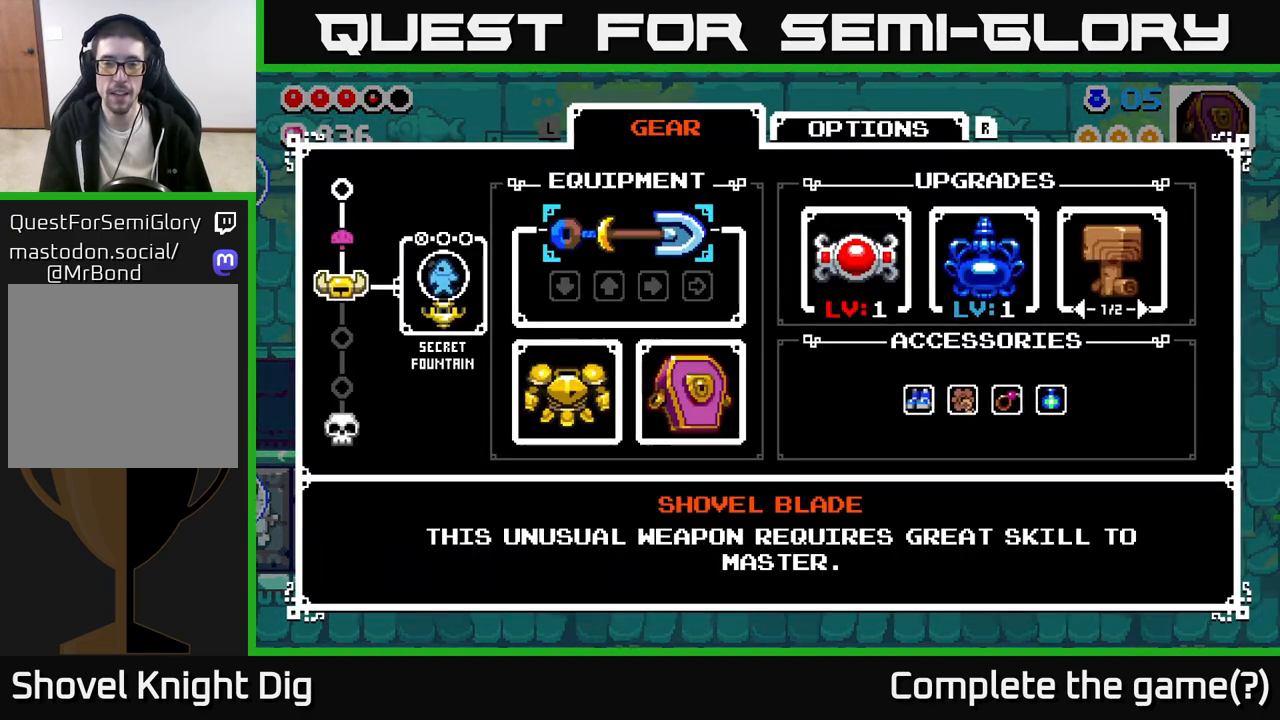
{"buttons": [], "left_stick": "center", "right_stick": "center", "events": []}
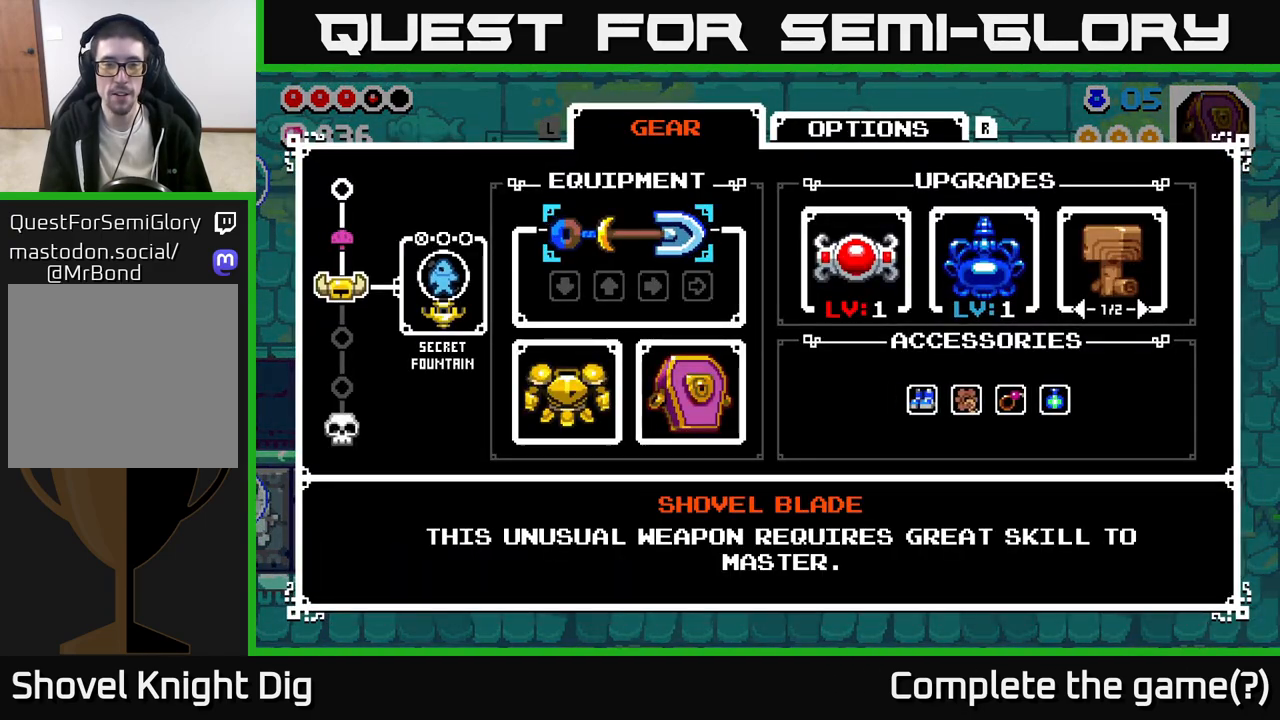
{"buttons": [], "left_stick": "center", "right_stick": "center", "events": []}
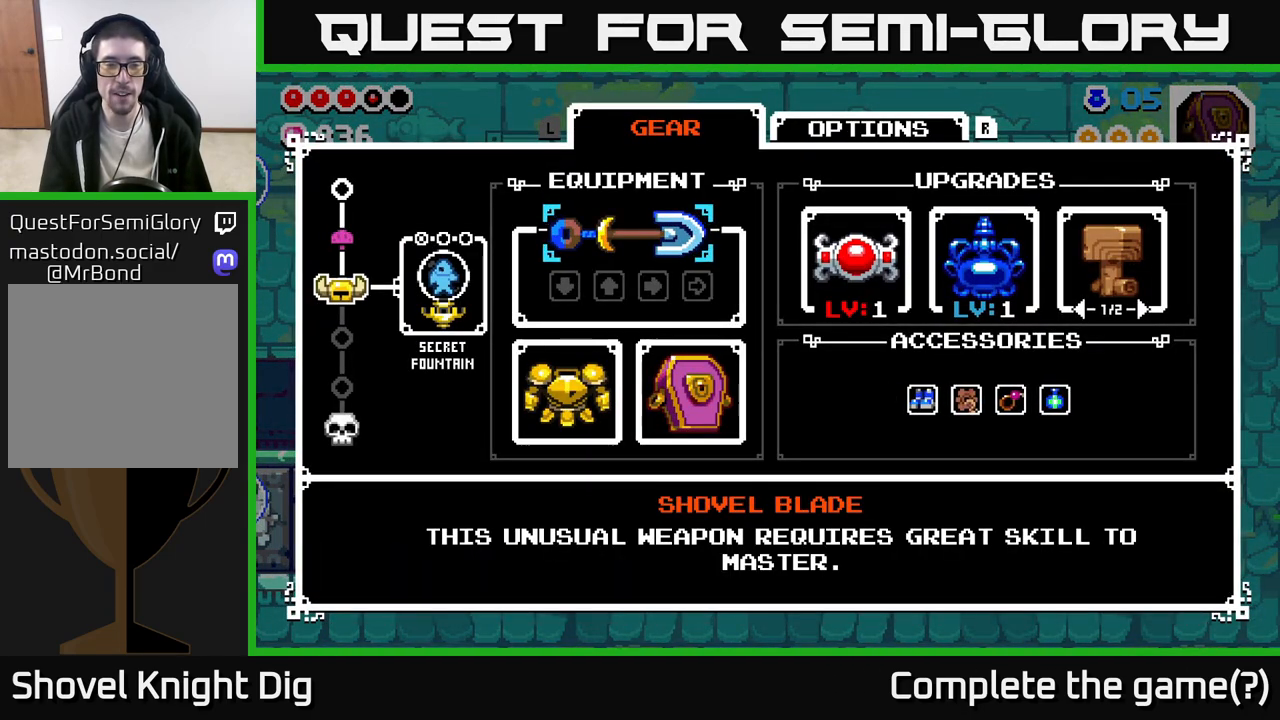
{"buttons": [], "left_stick": "center", "right_stick": "center", "events": []}
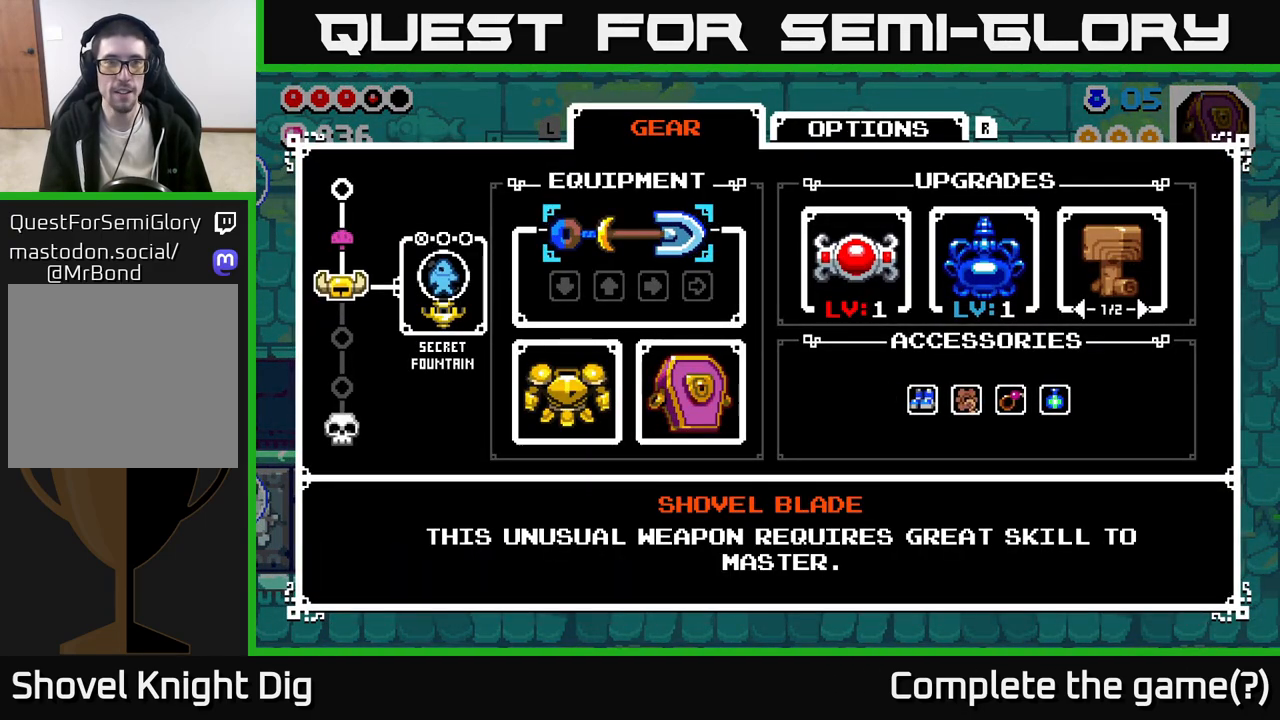
{"buttons": [], "left_stick": "center", "right_stick": "center", "events": []}
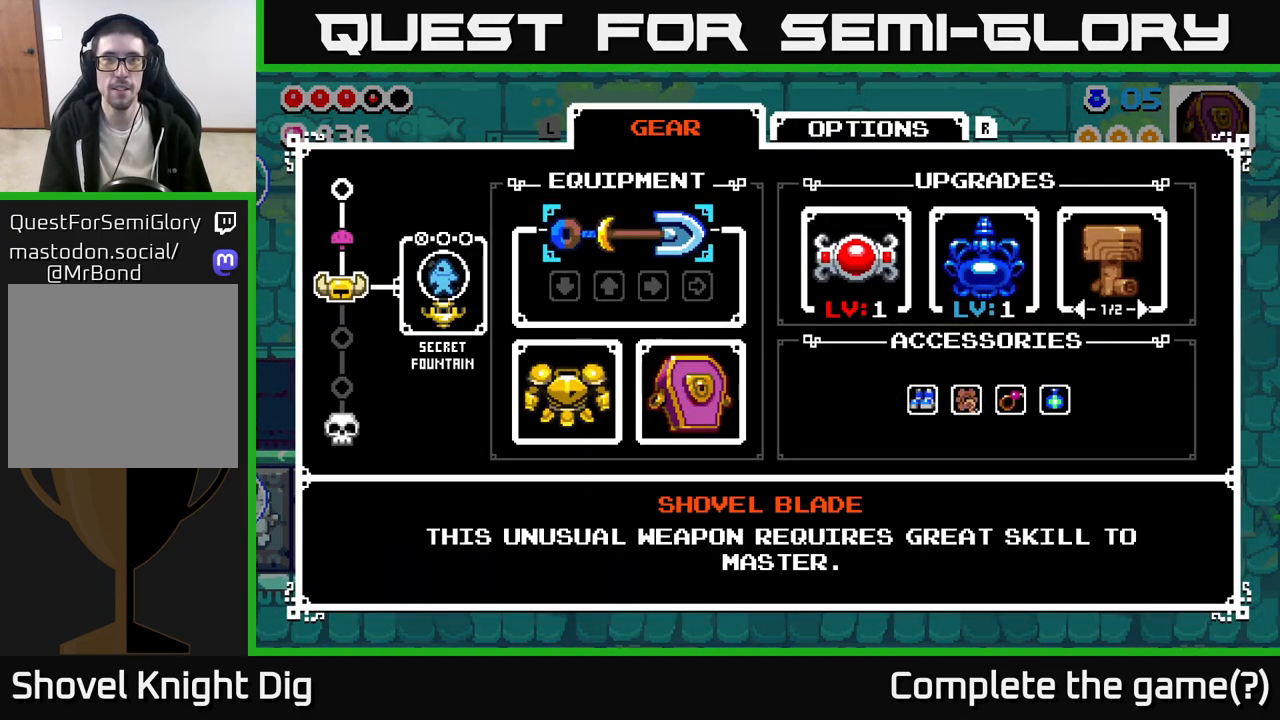
{"buttons": [], "left_stick": "center", "right_stick": "center", "events": []}
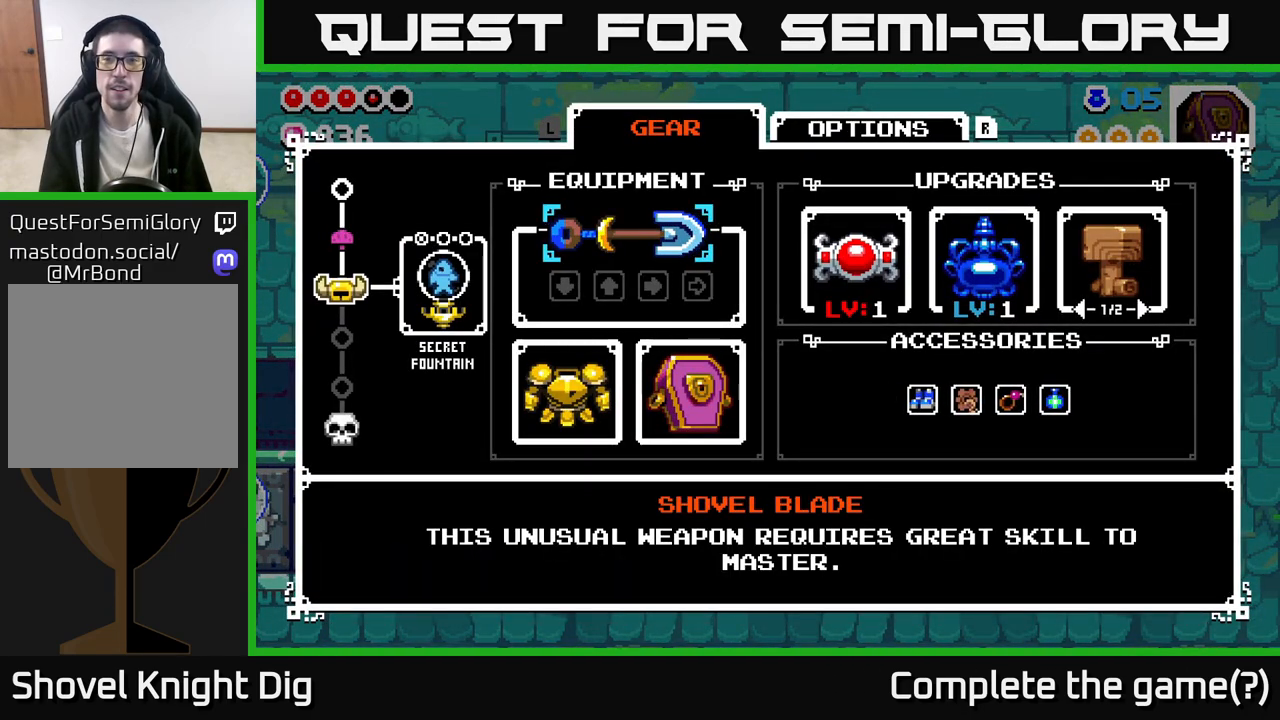
{"buttons": [], "left_stick": "center", "right_stick": "center", "events": []}
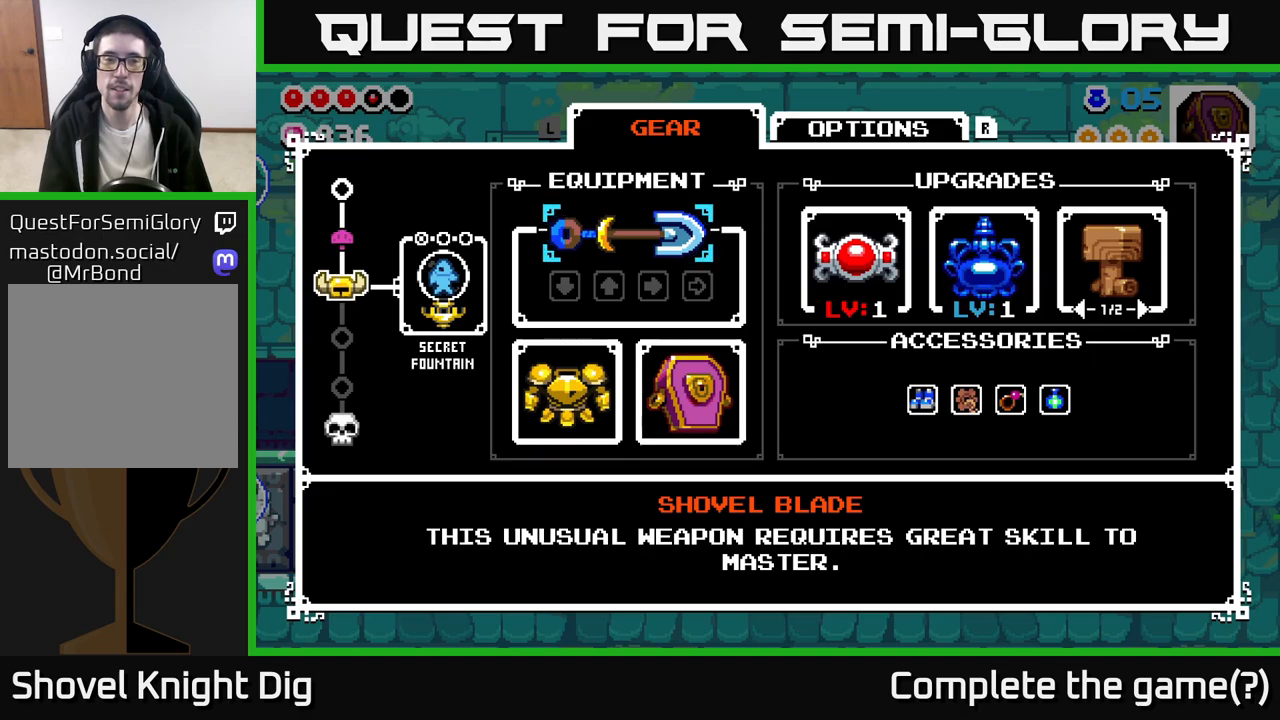
{"buttons": [], "left_stick": "center", "right_stick": "center", "events": []}
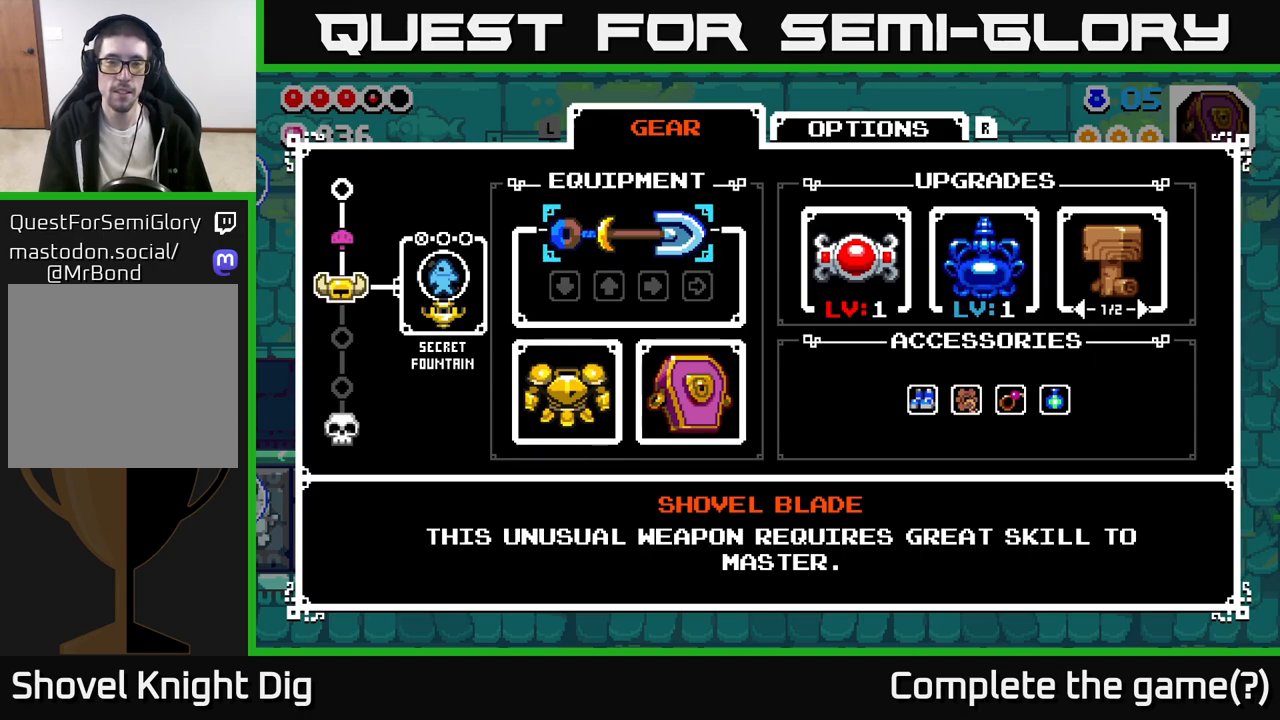
{"buttons": [], "left_stick": "center", "right_stick": "center", "events": []}
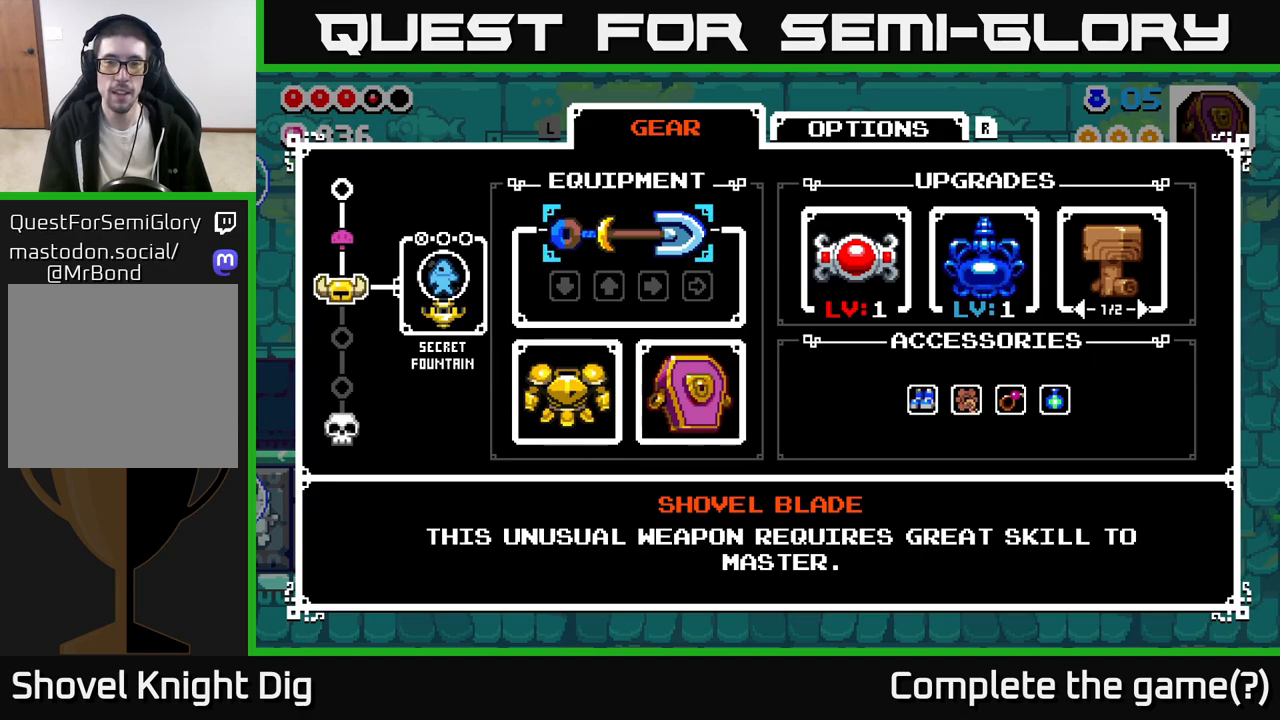
{"buttons": [], "left_stick": "center", "right_stick": "center", "events": [[283, "SELECT", "down"], [417, "SELECT", "up"]]}
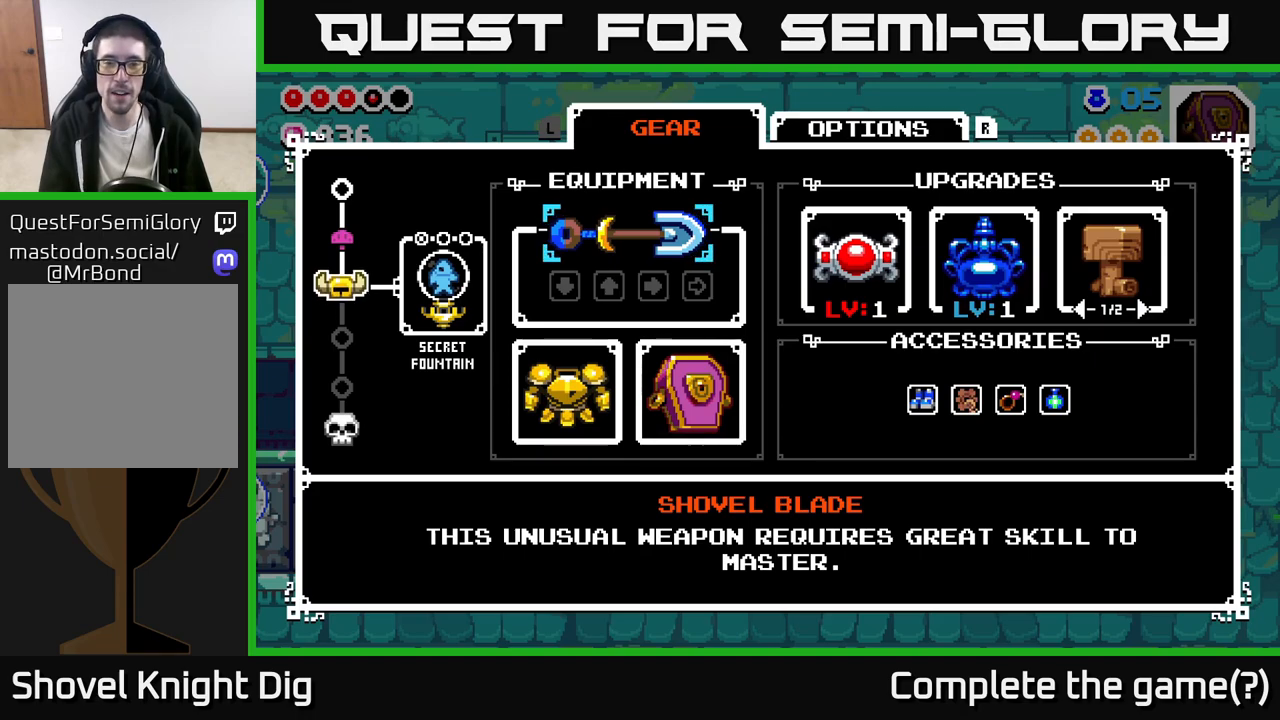
{"buttons": [], "left_stick": "center", "right_stick": "center", "events": [[250, "B", "down"], [400, "B", "up"]]}